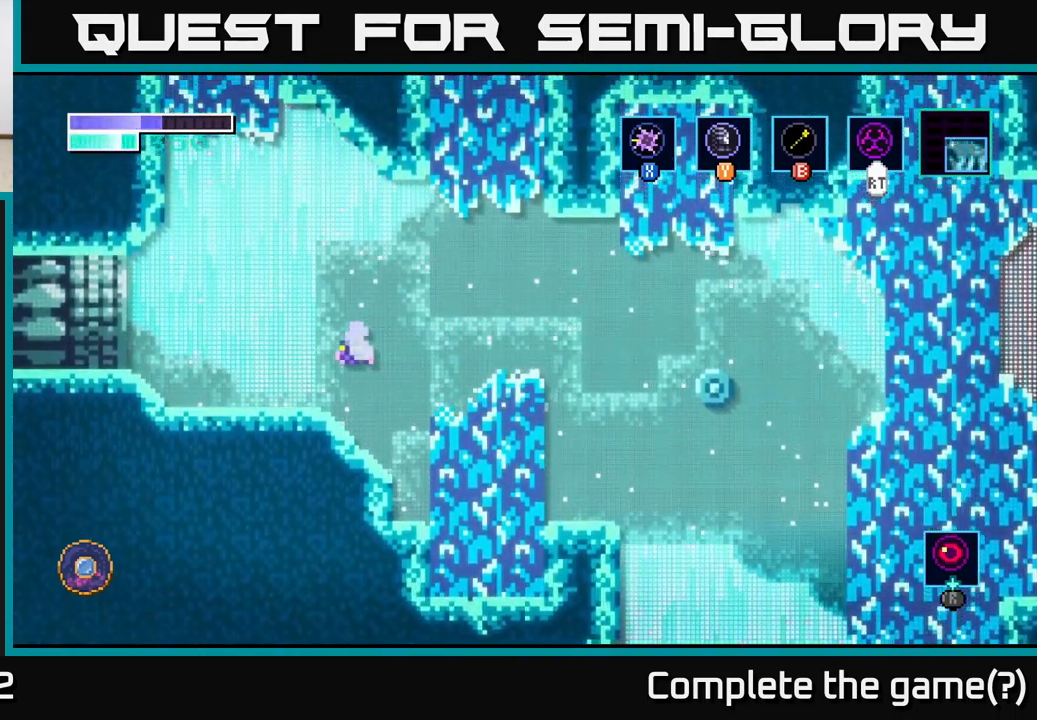
Gameplay with a controller (Xbox layout); each line is a JSON object with the inputs held at the frame after it. "events" lists button and stick changes between this image and that frame as [ms after this image, input, new state], when the widget could be followed in between.
{"buttons": [], "left_stick": "left", "right_stick": "center", "events": [[150, "A", "up"]]}
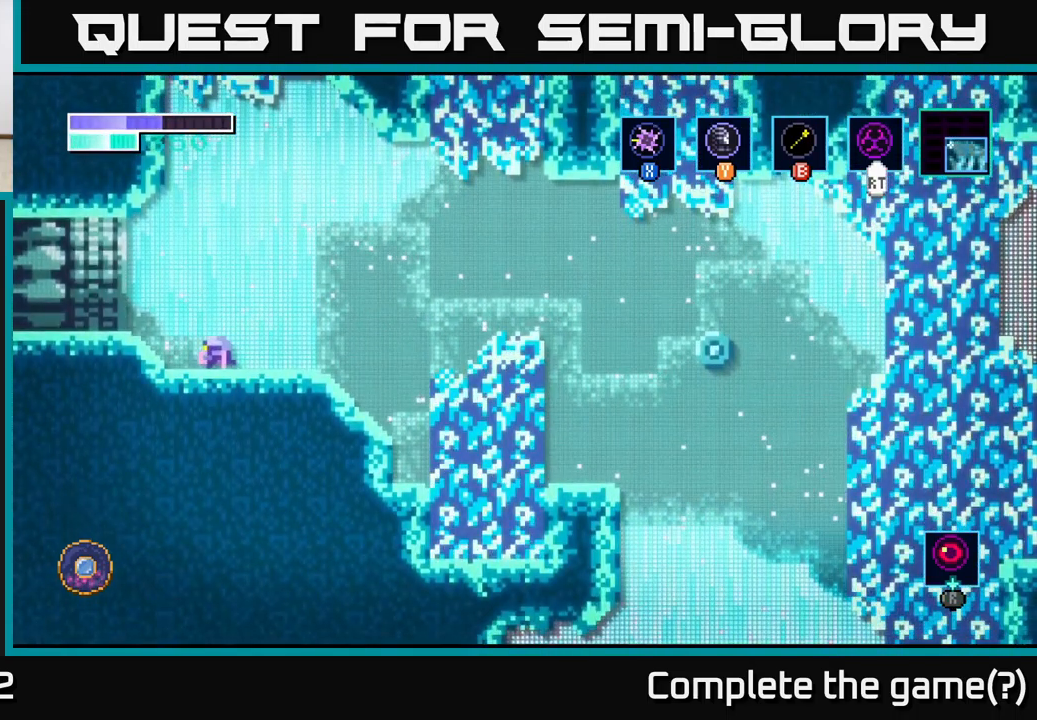
{"buttons": [], "left_stick": "left", "right_stick": "center", "events": [[16, "A", "down"], [83, "A", "up"]]}
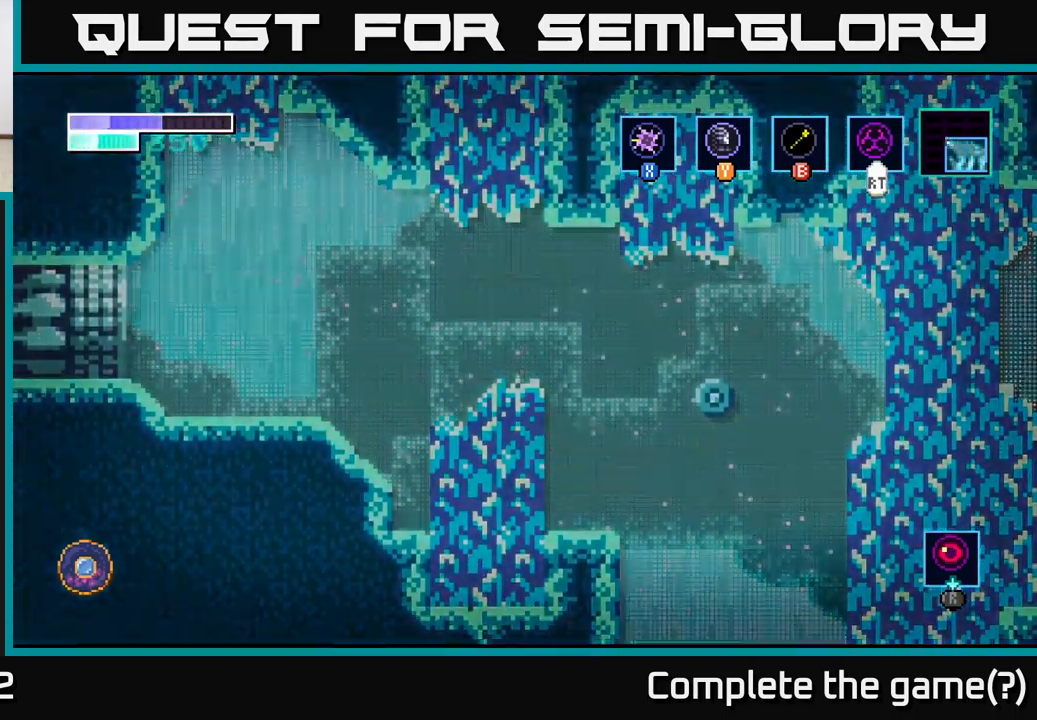
{"buttons": [], "left_stick": "center", "right_stick": "center", "events": [[166, "left_stick", "center"]]}
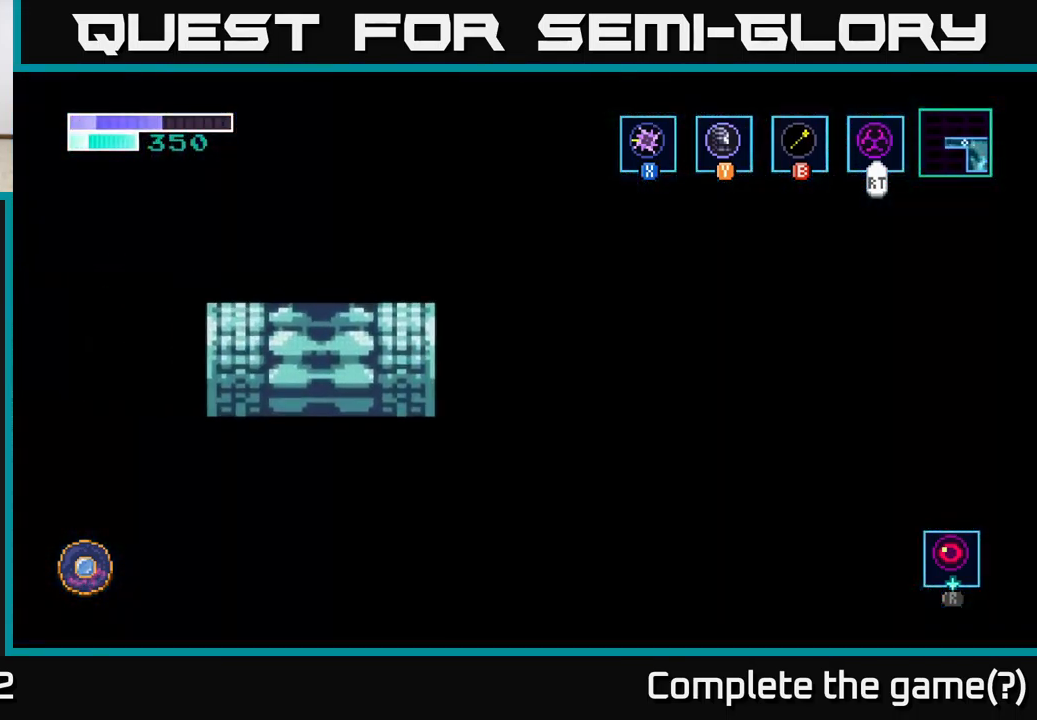
{"buttons": [], "left_stick": "center", "right_stick": "center", "events": []}
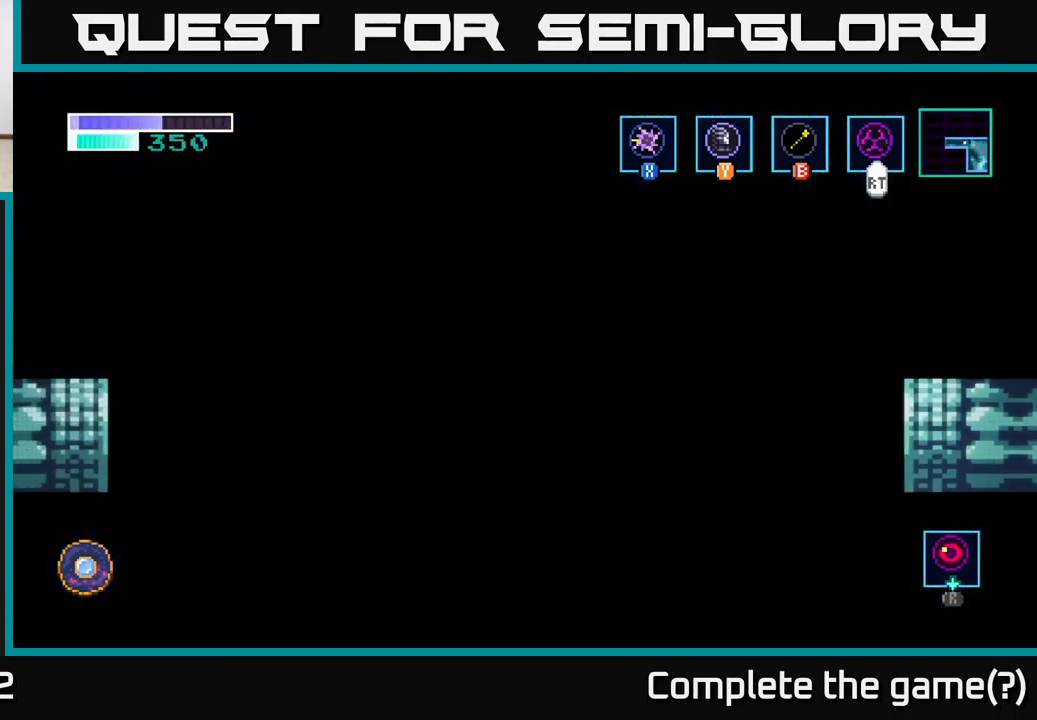
{"buttons": [], "left_stick": "left", "right_stick": "center", "events": [[333, "left_stick", "left"]]}
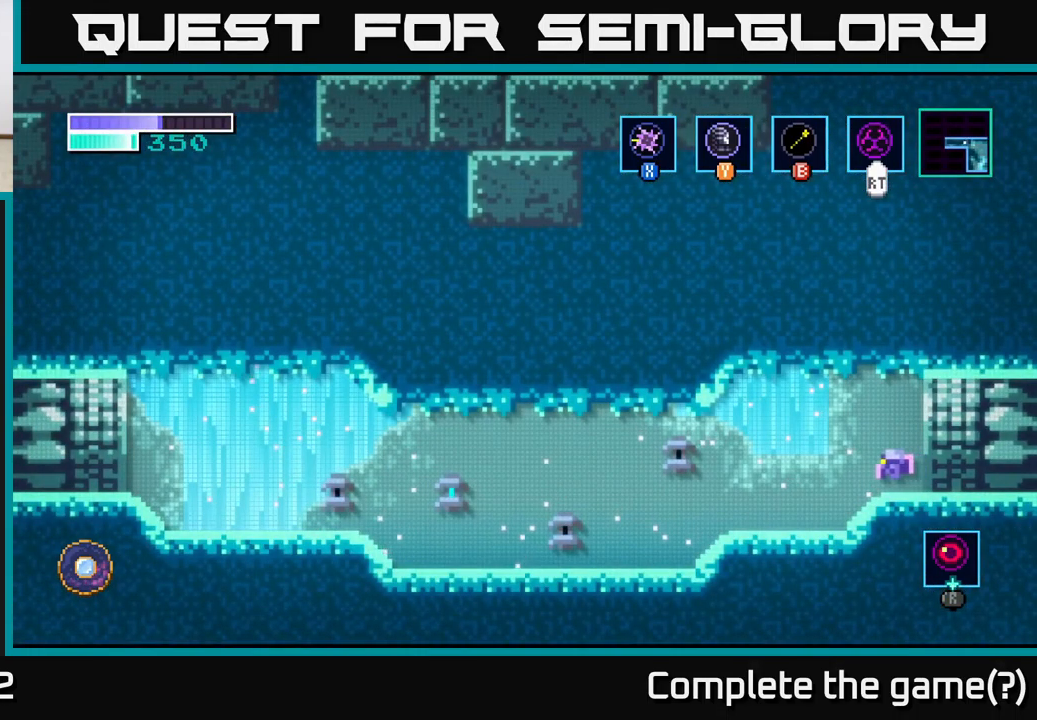
{"buttons": [], "left_stick": "left", "right_stick": "center", "events": [[333, "A", "down"], [383, "X", "down"], [433, "A", "up"], [483, "X", "up"]]}
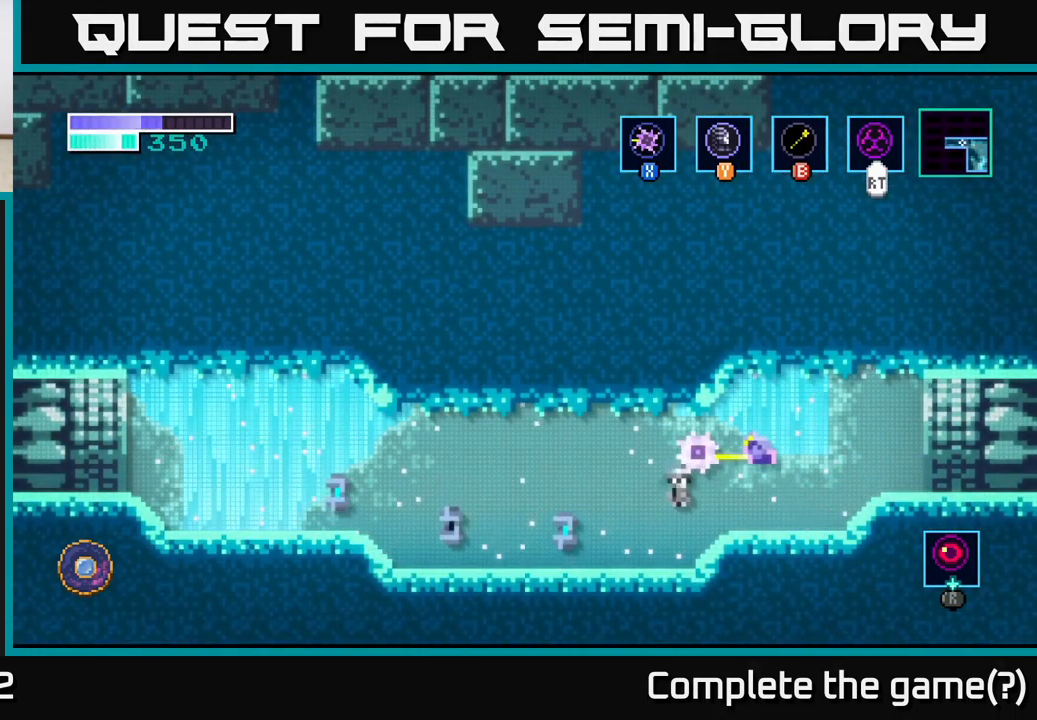
{"buttons": ["X"], "left_stick": "center", "right_stick": "center", "events": [[50, "left_stick", "center"], [166, "X", "down"], [283, "X", "up"], [433, "X", "down"]]}
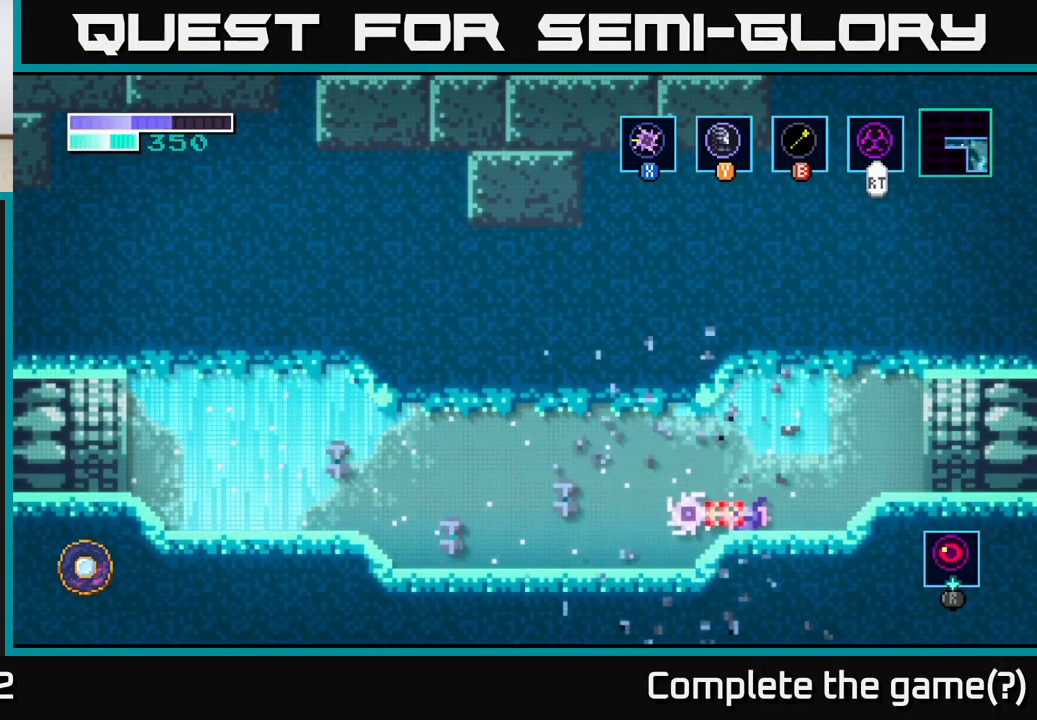
{"buttons": [], "left_stick": "center", "right_stick": "center", "events": [[50, "X", "up"], [83, "left_stick", "left"], [267, "A", "down"], [333, "X", "down"], [400, "A", "up"], [450, "X", "up"], [500, "left_stick", "center"]]}
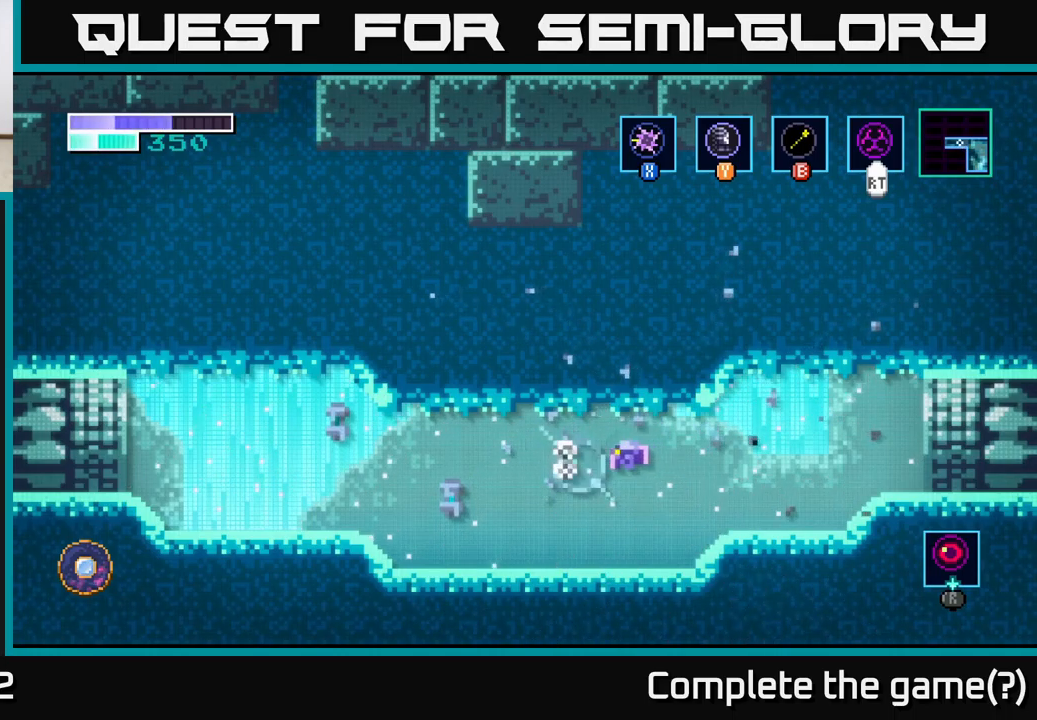
{"buttons": [], "left_stick": "left", "right_stick": "center", "events": [[67, "X", "down"], [217, "X", "up"], [283, "left_stick", "left"], [417, "left_stick", "center"], [483, "left_stick", "left"]]}
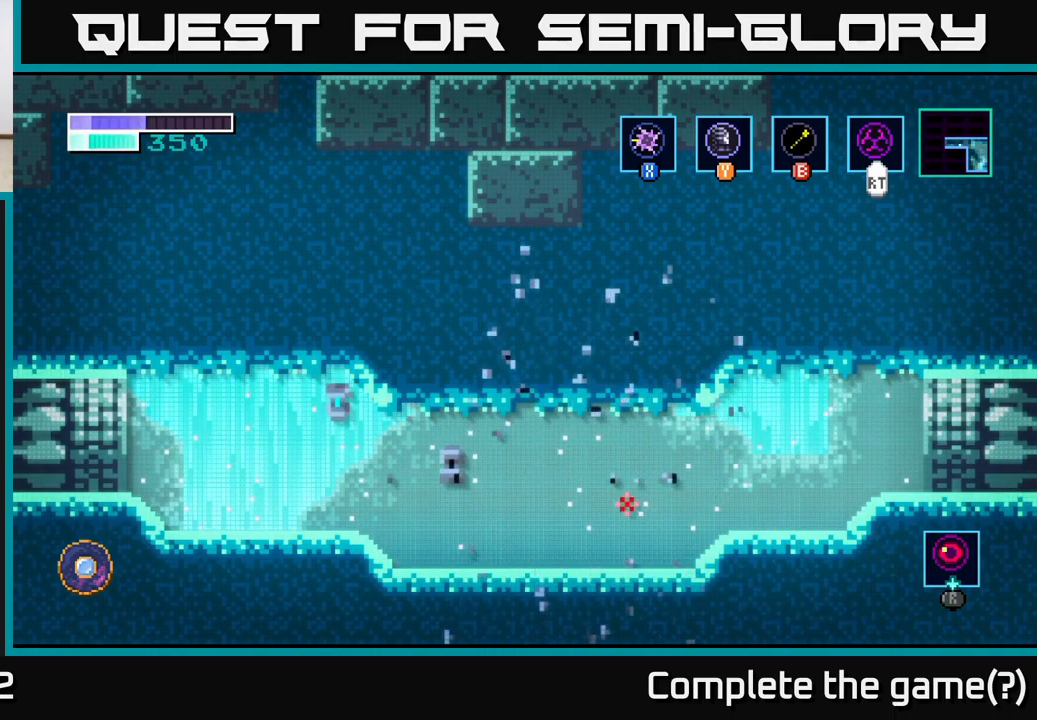
{"buttons": ["A", "X"], "left_stick": "left", "right_stick": "center", "events": [[17, "A", "down"], [200, "X", "down"], [350, "X", "up"], [450, "X", "down"]]}
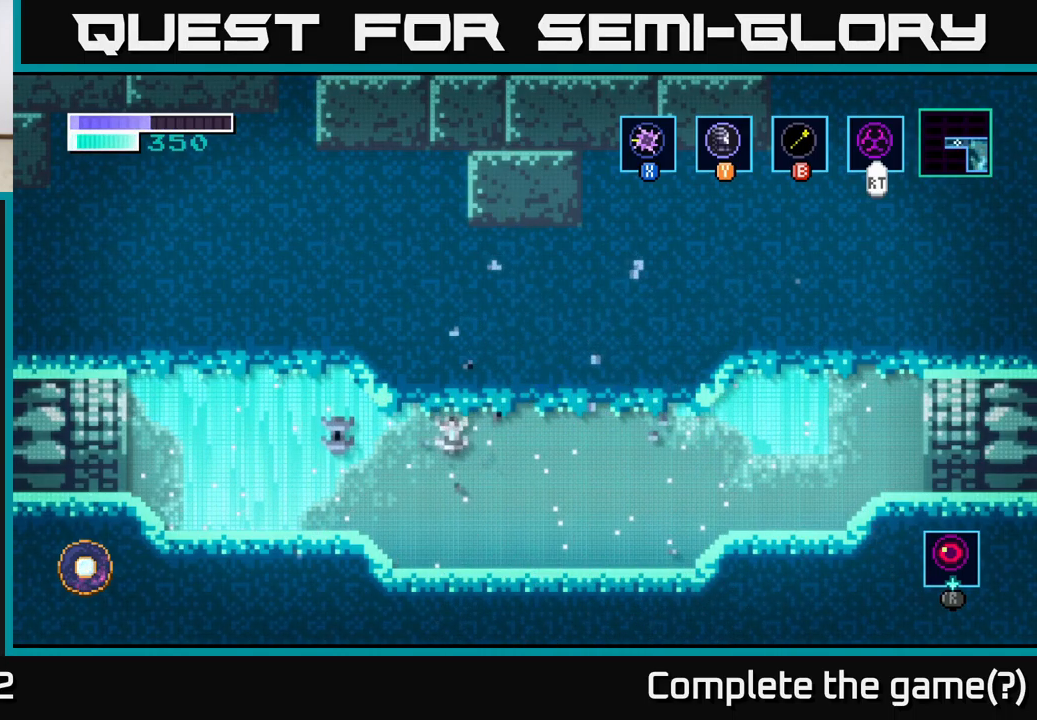
{"buttons": ["A"], "left_stick": "center", "right_stick": "center", "events": [[50, "left_stick", "center"], [83, "X", "up"], [150, "A", "up"], [300, "X", "down"], [417, "X", "up"], [483, "A", "down"]]}
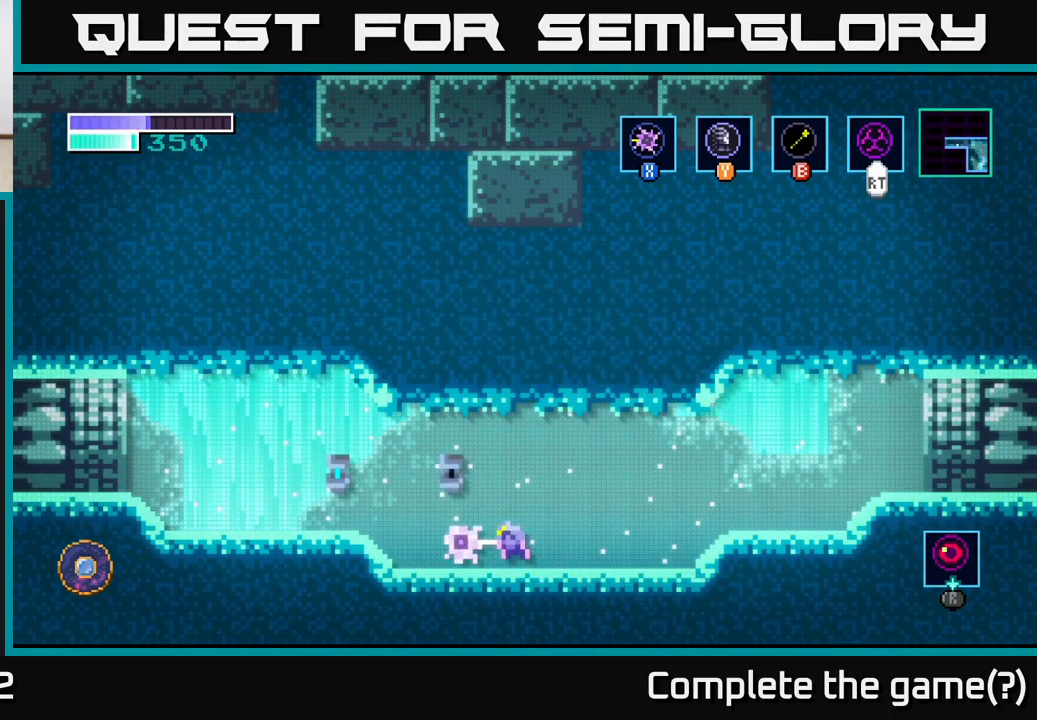
{"buttons": [], "left_stick": "left", "right_stick": "center", "events": [[100, "X", "down"], [117, "A", "up"], [167, "X", "up"], [367, "X", "down"], [383, "left_stick", "left"], [417, "X", "up"]]}
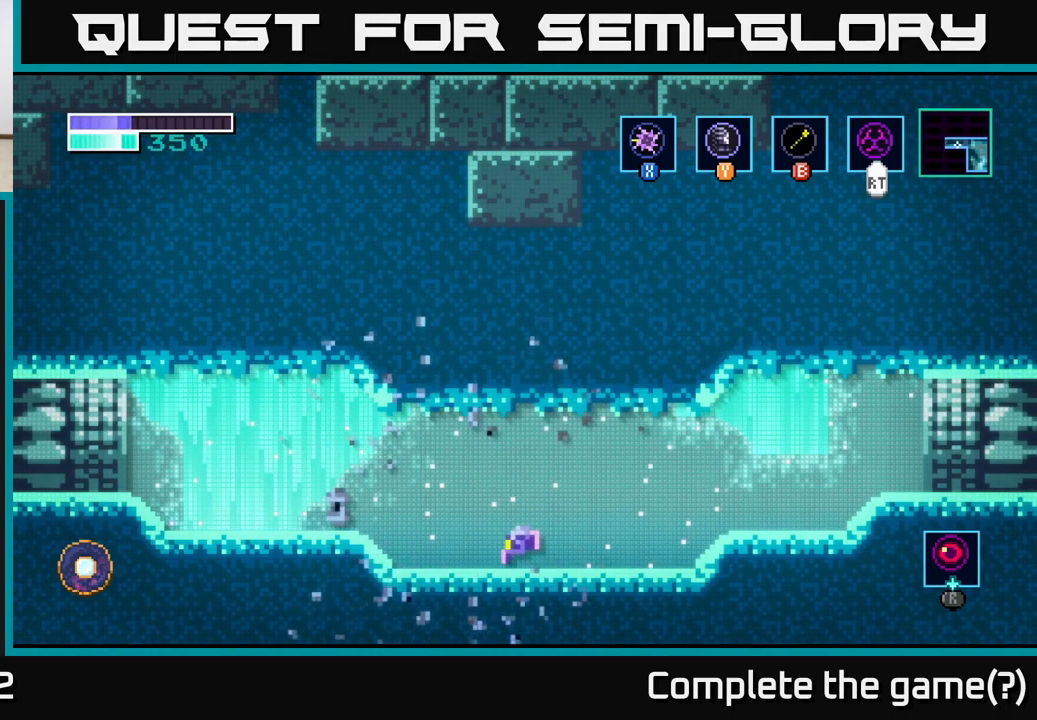
{"buttons": [], "left_stick": "center", "right_stick": "center", "events": [[183, "A", "down"], [250, "X", "down"], [267, "A", "up"], [383, "X", "up"], [433, "left_stick", "center"]]}
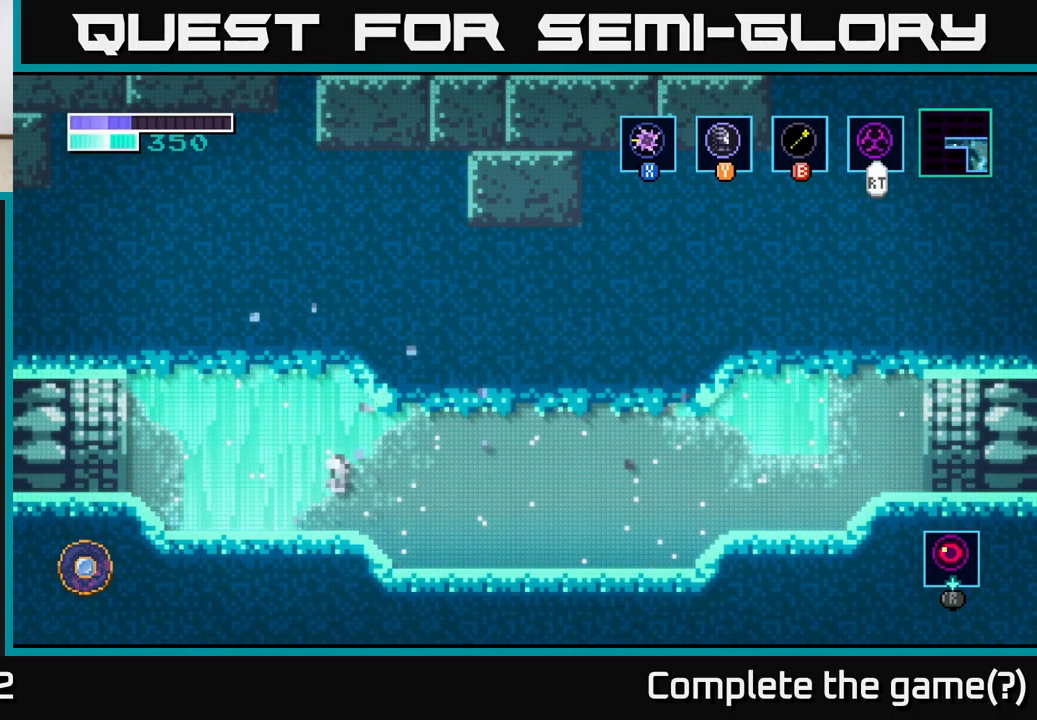
{"buttons": ["A"], "left_stick": "center", "right_stick": "center", "events": [[17, "X", "down"], [117, "X", "up"], [233, "A", "down"], [350, "X", "down"], [467, "X", "up"]]}
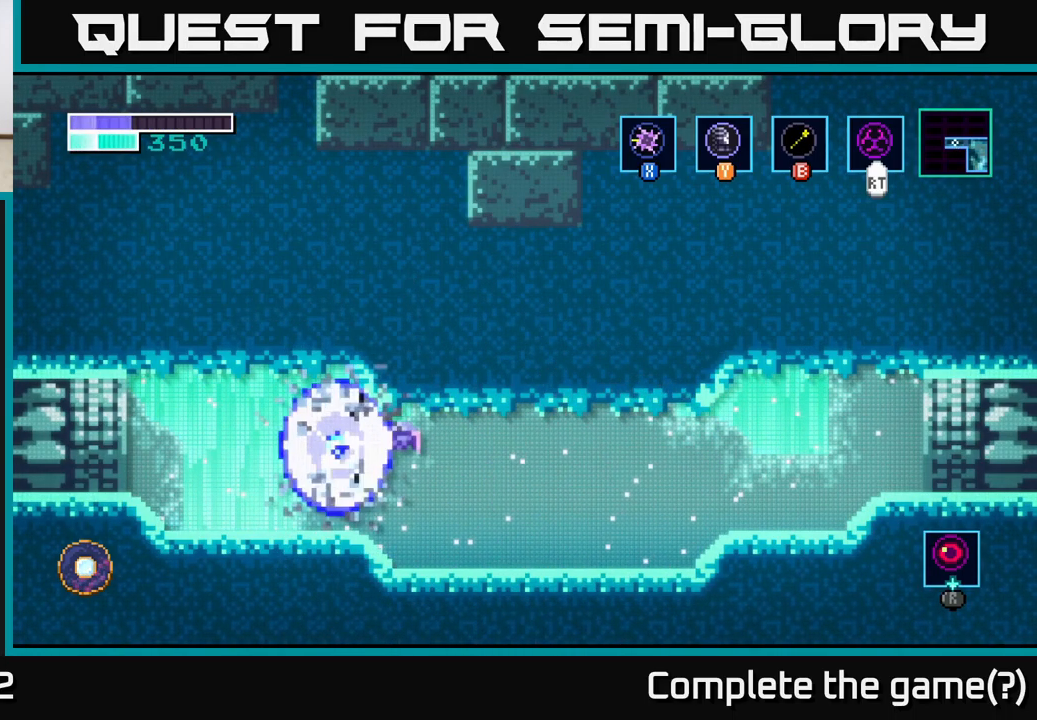
{"buttons": [], "left_stick": "left", "right_stick": "center", "events": [[67, "X", "down"], [67, "left_stick", "right"], [100, "A", "up"], [167, "X", "up"], [400, "left_stick", "left"]]}
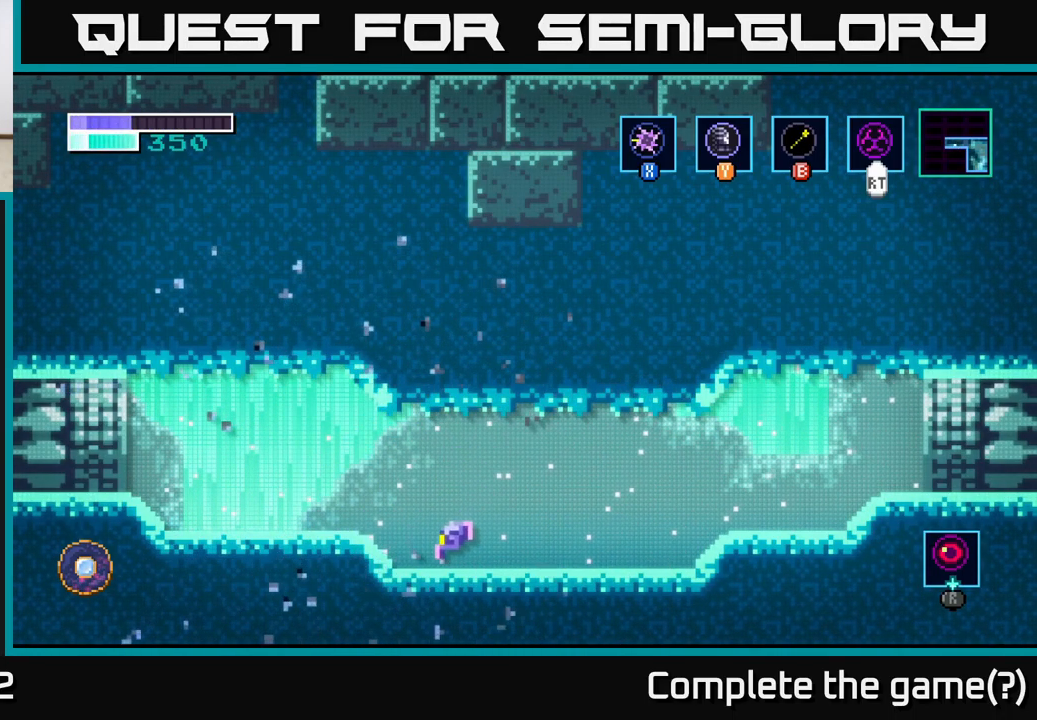
{"buttons": [], "left_stick": "left", "right_stick": "center", "events": [[317, "A", "down"], [417, "A", "up"]]}
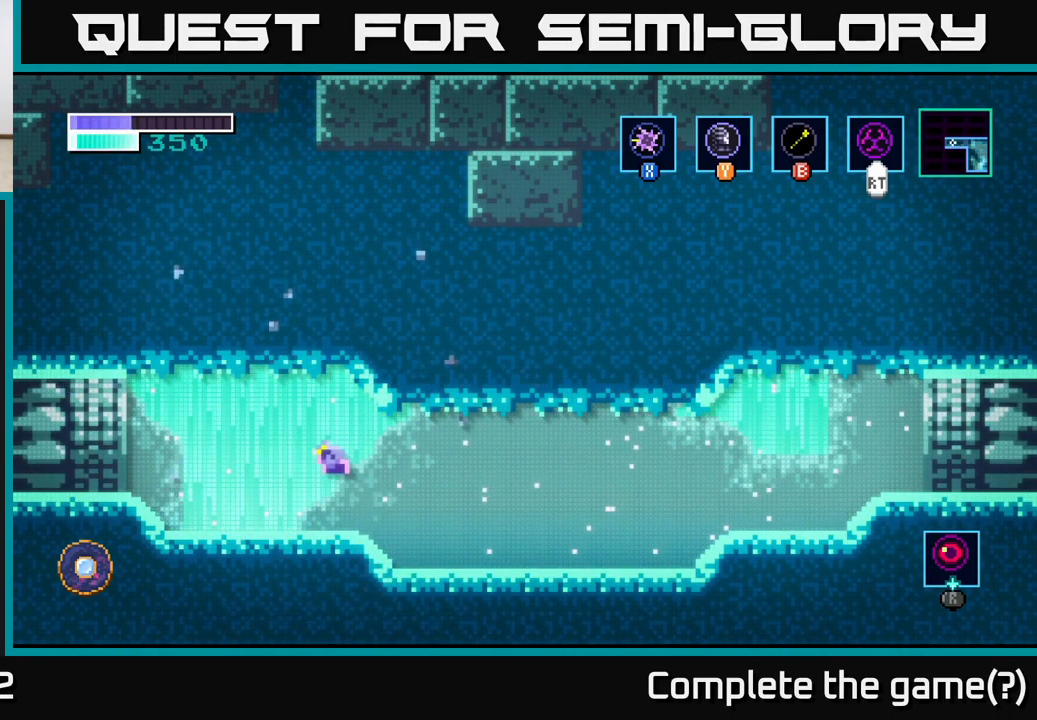
{"buttons": ["A"], "left_stick": "left", "right_stick": "center", "events": [[450, "A", "down"]]}
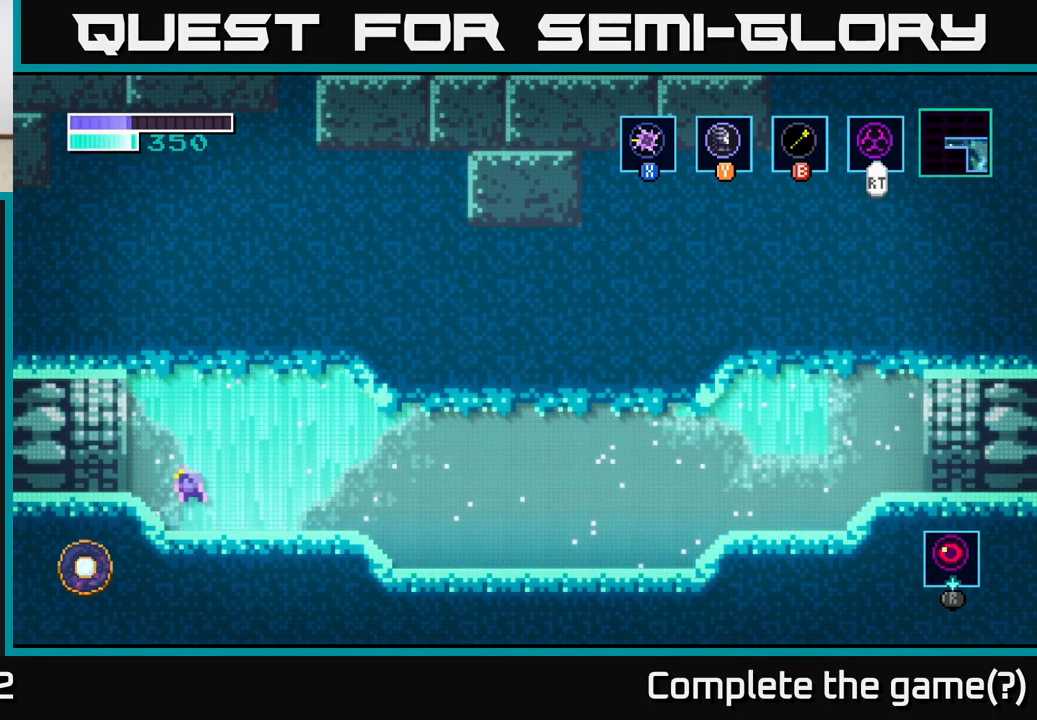
{"buttons": [], "left_stick": "left", "right_stick": "center", "events": [[83, "A", "up"]]}
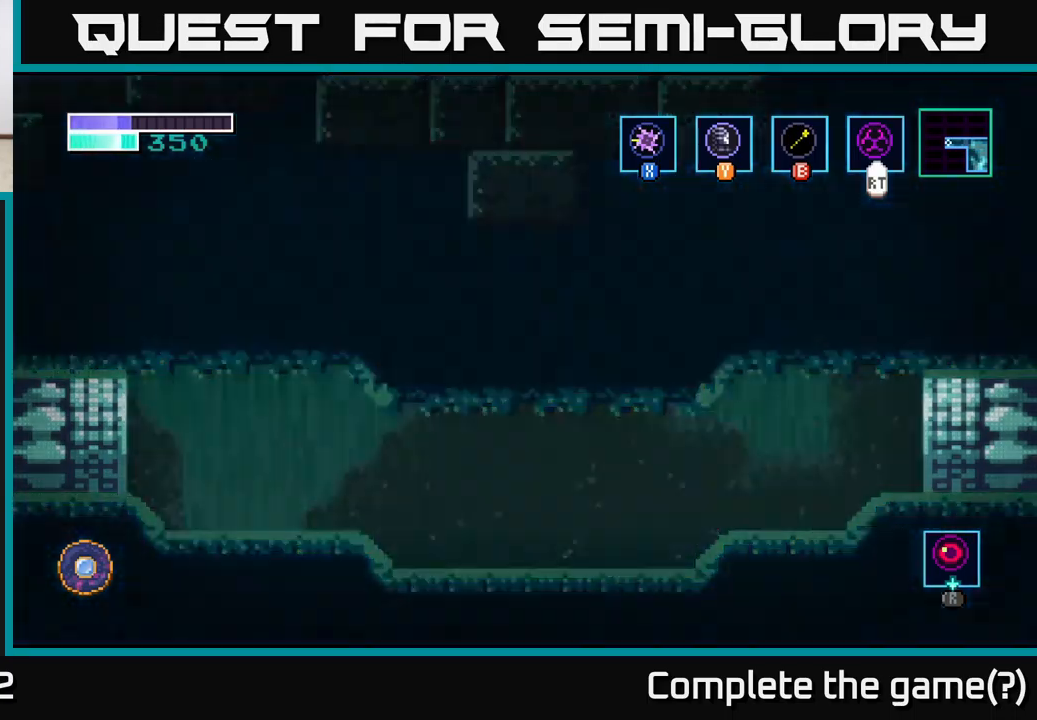
{"buttons": [], "left_stick": "center", "right_stick": "center", "events": [[34, "left_stick", "center"]]}
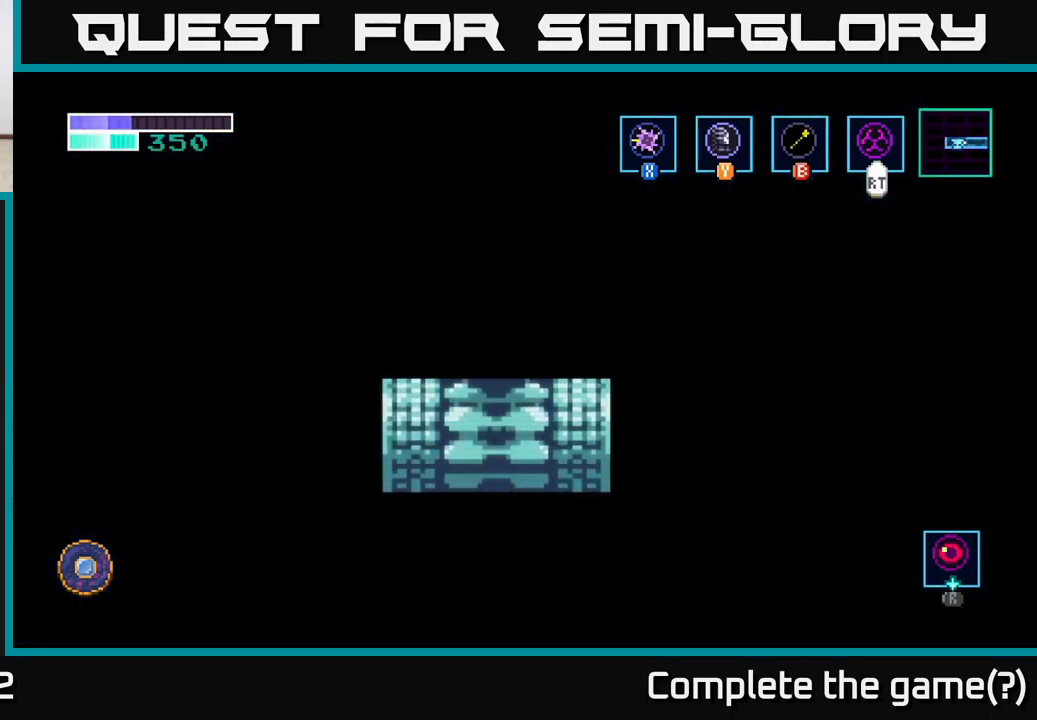
{"buttons": [], "left_stick": "left", "right_stick": "center", "events": [[134, "left_stick", "left"]]}
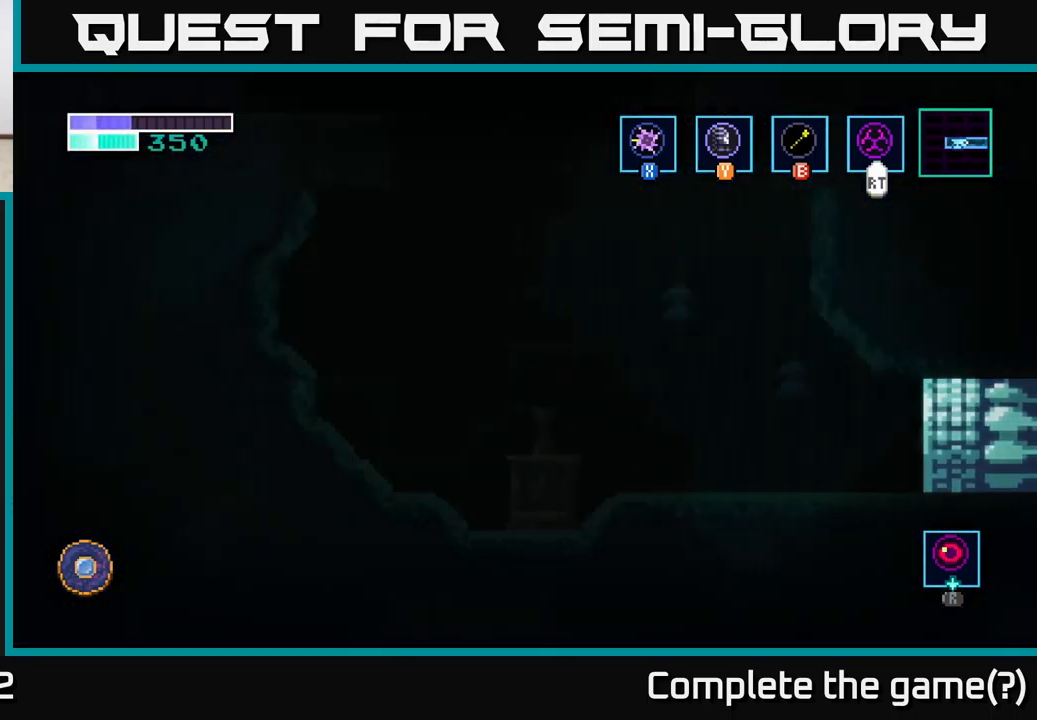
{"buttons": [], "left_stick": "left", "right_stick": "center", "events": []}
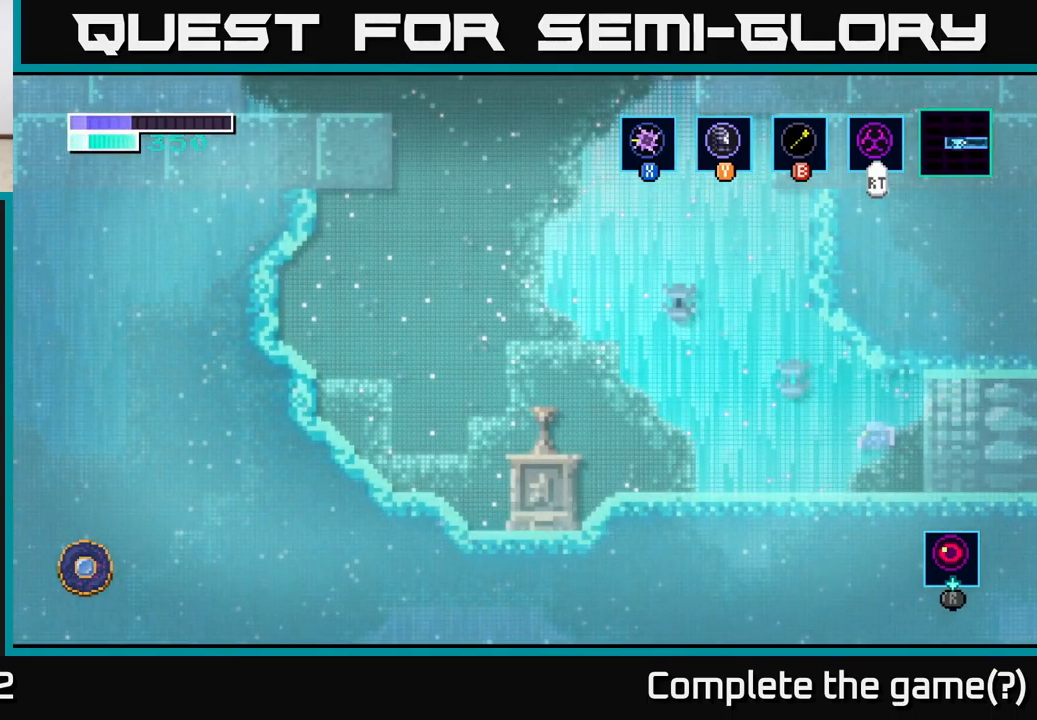
{"buttons": ["X"], "left_stick": "up", "right_stick": "center", "events": [[367, "left_stick", "center"], [450, "left_stick", "up"], [484, "X", "down"]]}
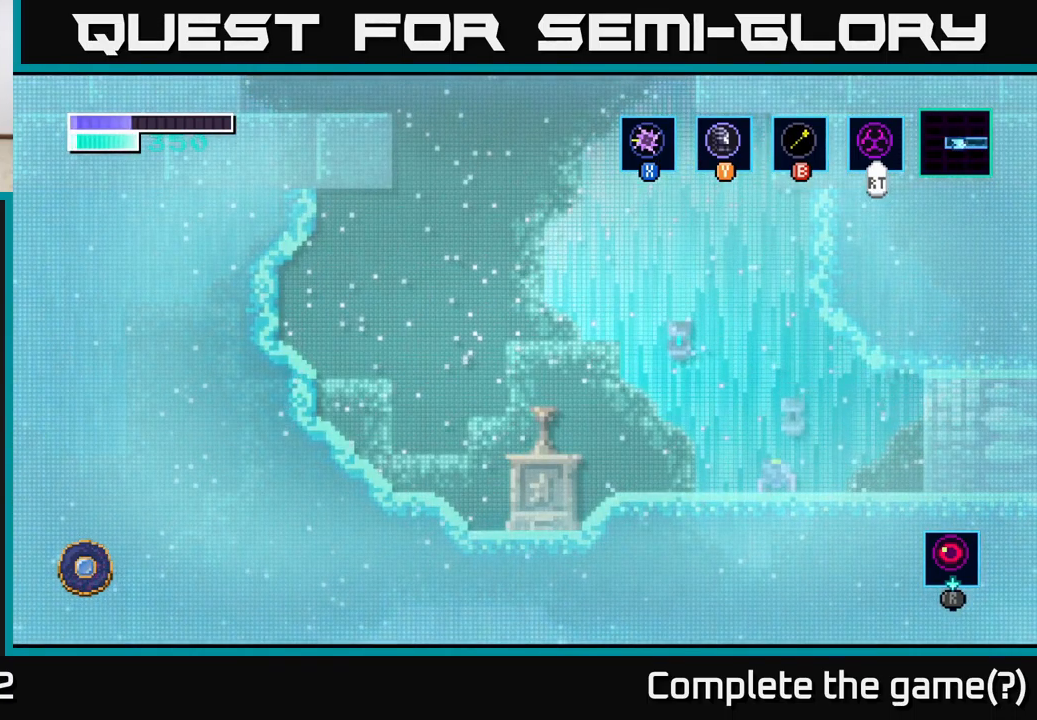
{"buttons": [], "left_stick": "up-left", "right_stick": "center", "events": [[67, "X", "up"], [217, "X", "down"], [300, "X", "up"], [484, "left_stick", "up-left"]]}
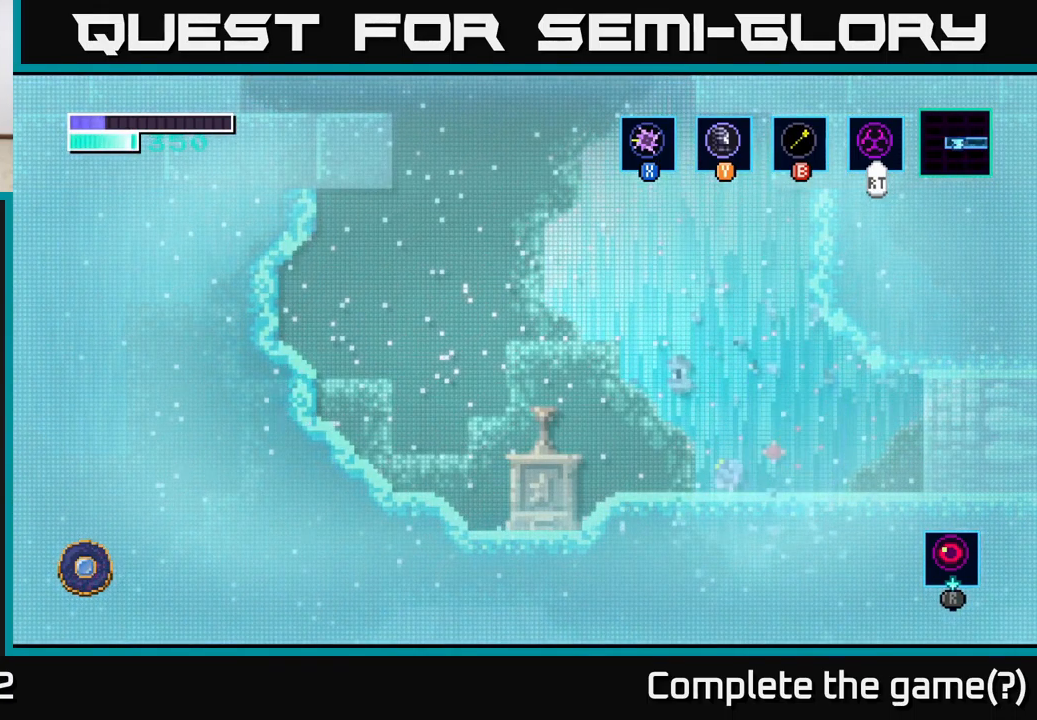
{"buttons": [], "left_stick": "up", "right_stick": "center", "events": [[100, "left_stick", "left"], [267, "left_stick", "up"], [317, "X", "down"], [434, "X", "up"]]}
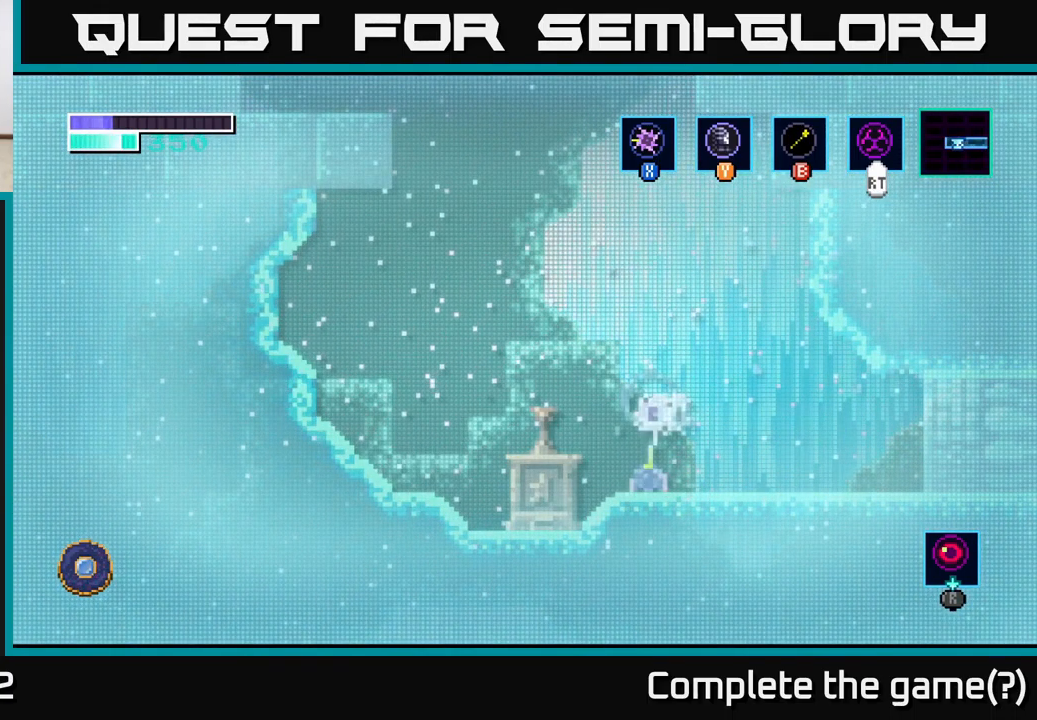
{"buttons": [], "left_stick": "up", "right_stick": "center", "events": [[17, "X", "down"], [150, "X", "up"], [284, "X", "down"], [400, "X", "up"]]}
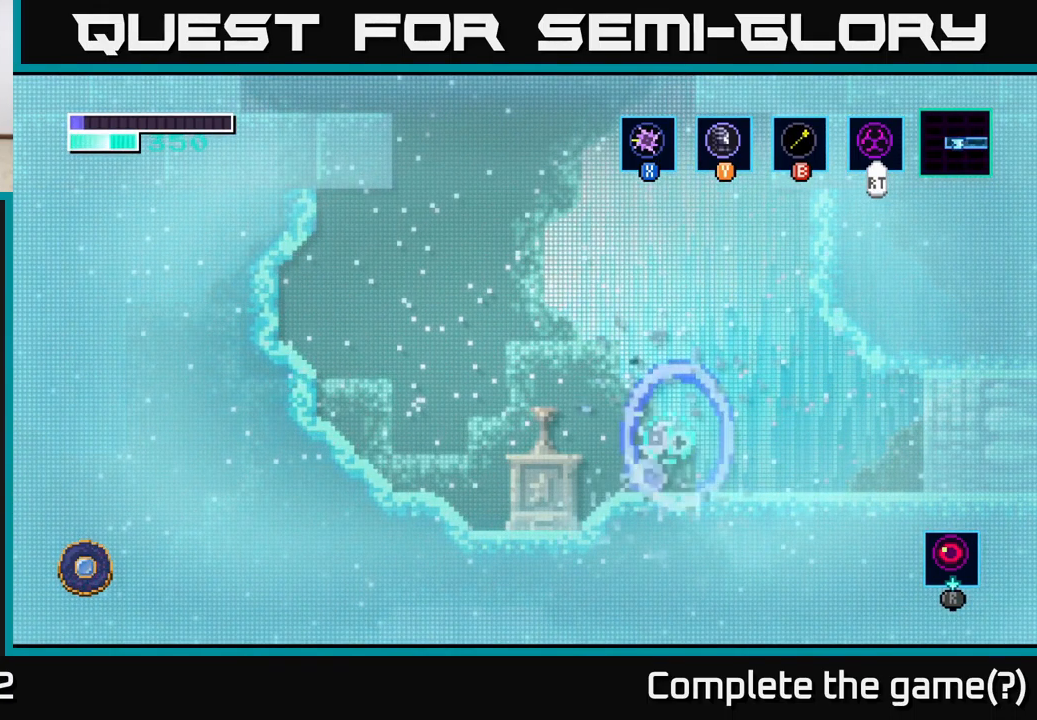
{"buttons": [], "left_stick": "left", "right_stick": "center", "events": [[150, "left_stick", "up-left"], [250, "A", "down"], [250, "left_stick", "left"], [384, "A", "up"]]}
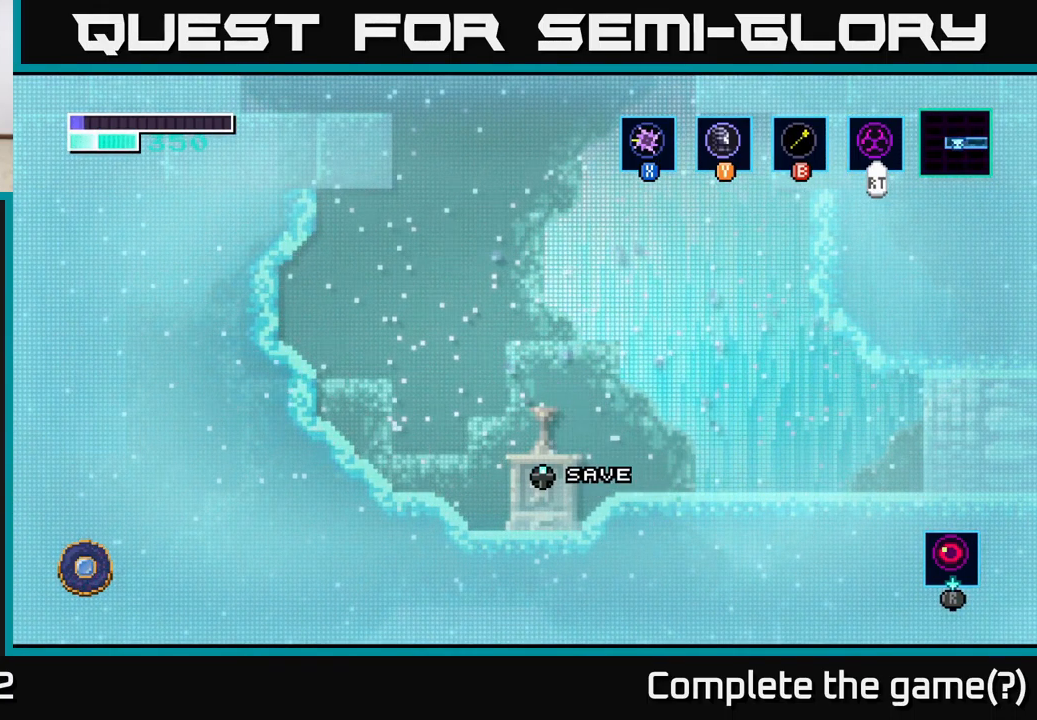
{"buttons": [], "left_stick": "up", "right_stick": "center", "events": [[100, "left_stick", "center"], [250, "left_stick", "right"], [400, "left_stick", "center"], [467, "left_stick", "up"]]}
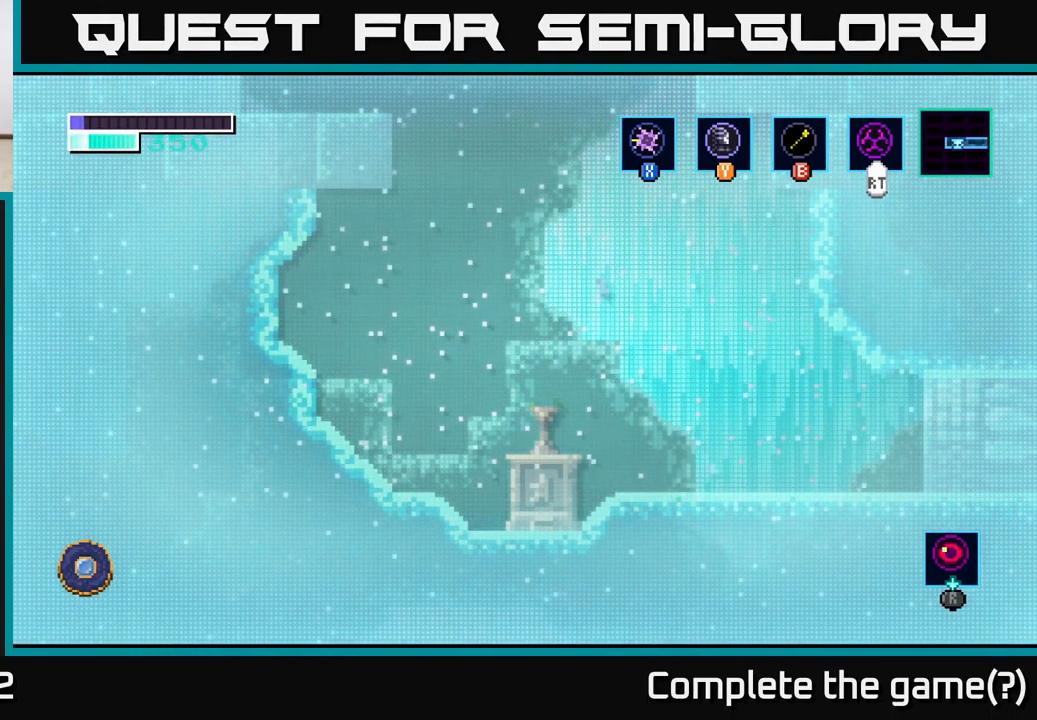
{"buttons": [], "left_stick": "center", "right_stick": "center", "events": [[100, "left_stick", "center"]]}
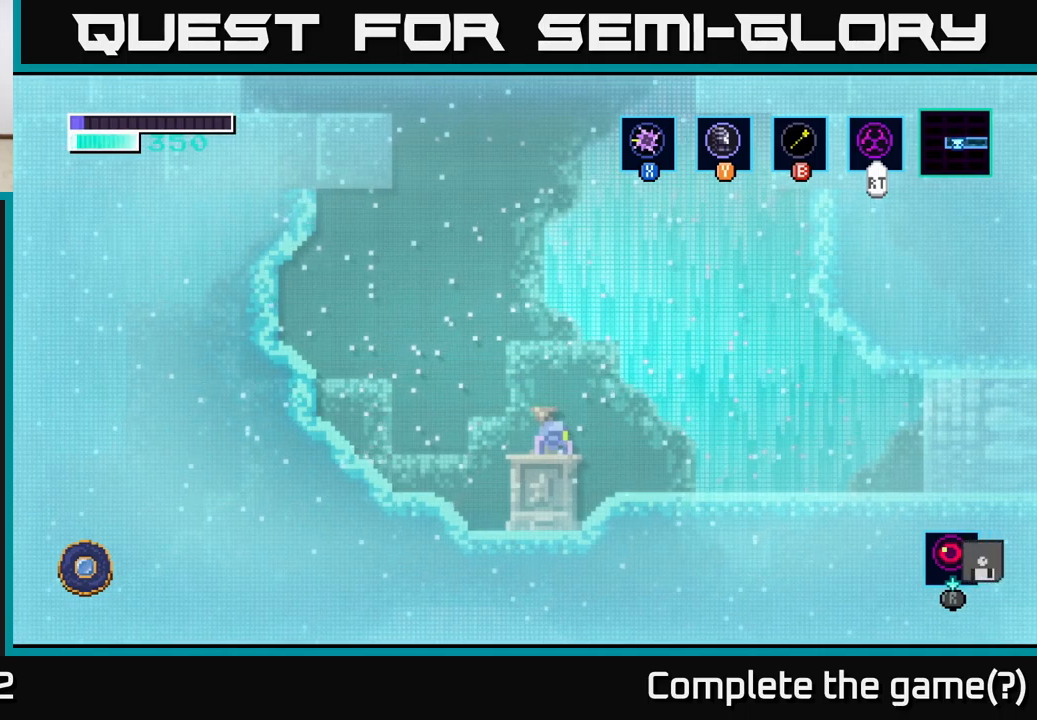
{"buttons": [], "left_stick": "center", "right_stick": "center", "events": []}
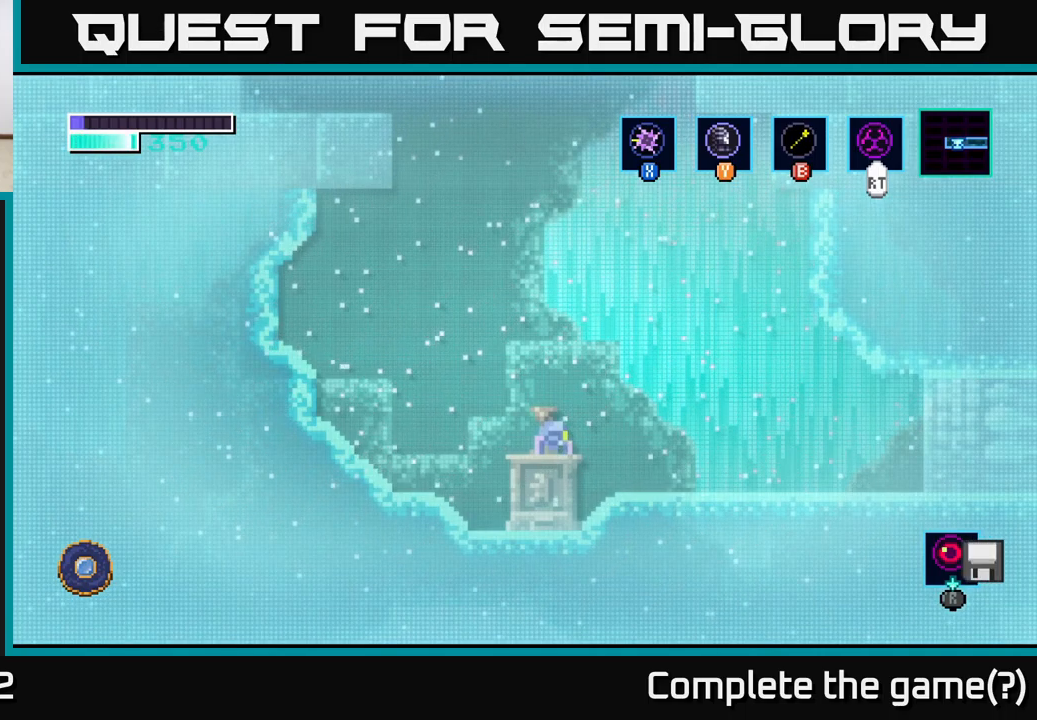
{"buttons": ["A"], "left_stick": "center", "right_stick": "center", "events": [[466, "A", "down"]]}
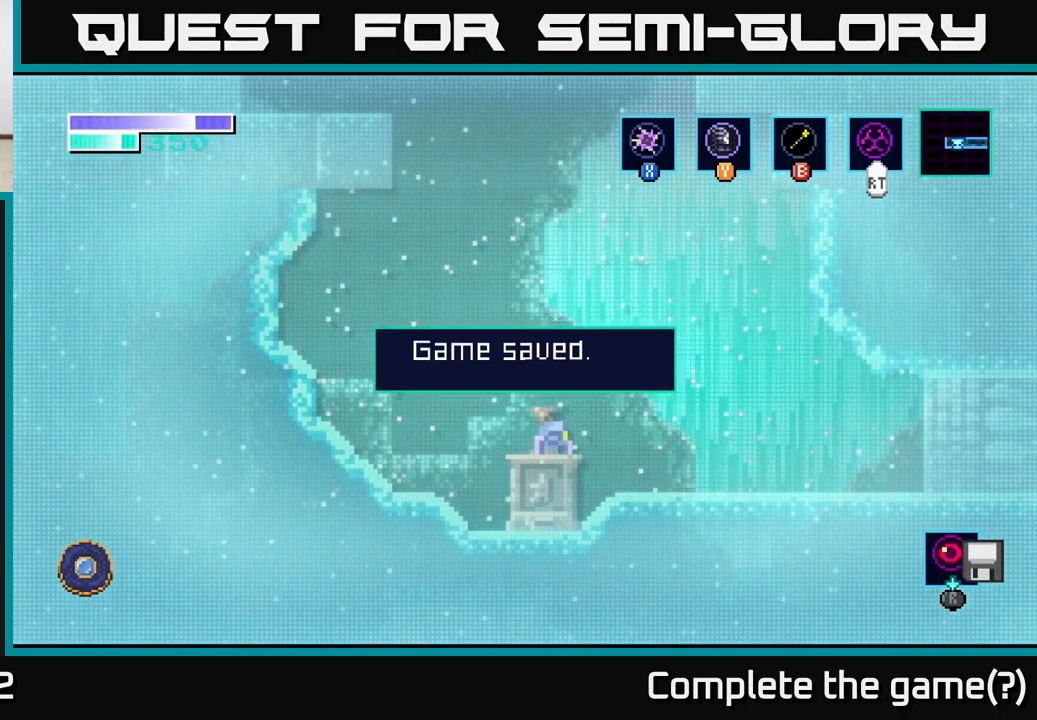
{"buttons": [], "left_stick": "left", "right_stick": "center", "events": [[133, "A", "up"], [466, "left_stick", "left"]]}